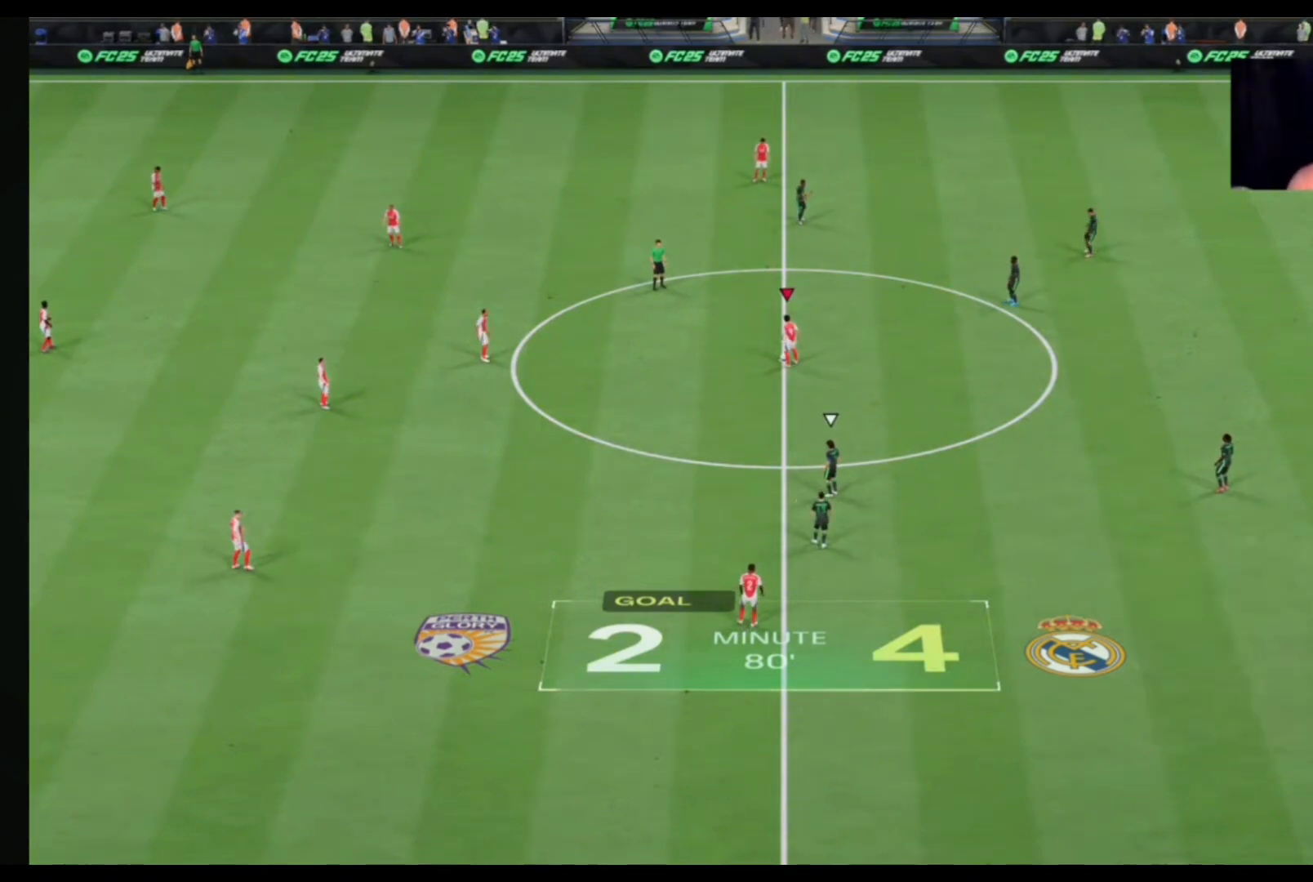
Gameplay with a controller (PlayStation layout); each line is a JSON object with the inputs held at the frame after it. "events" lists button and stick changes between this image and that frame as [ms after this image, input, new state], when the widget could be followed in between. Not read: L1 L2 L3 R1 R2.
{"buttons": [], "left_stick": "center", "right_stick": "center", "events": [[33, "CROSS", "down"], [167, "CROSS", "up"]]}
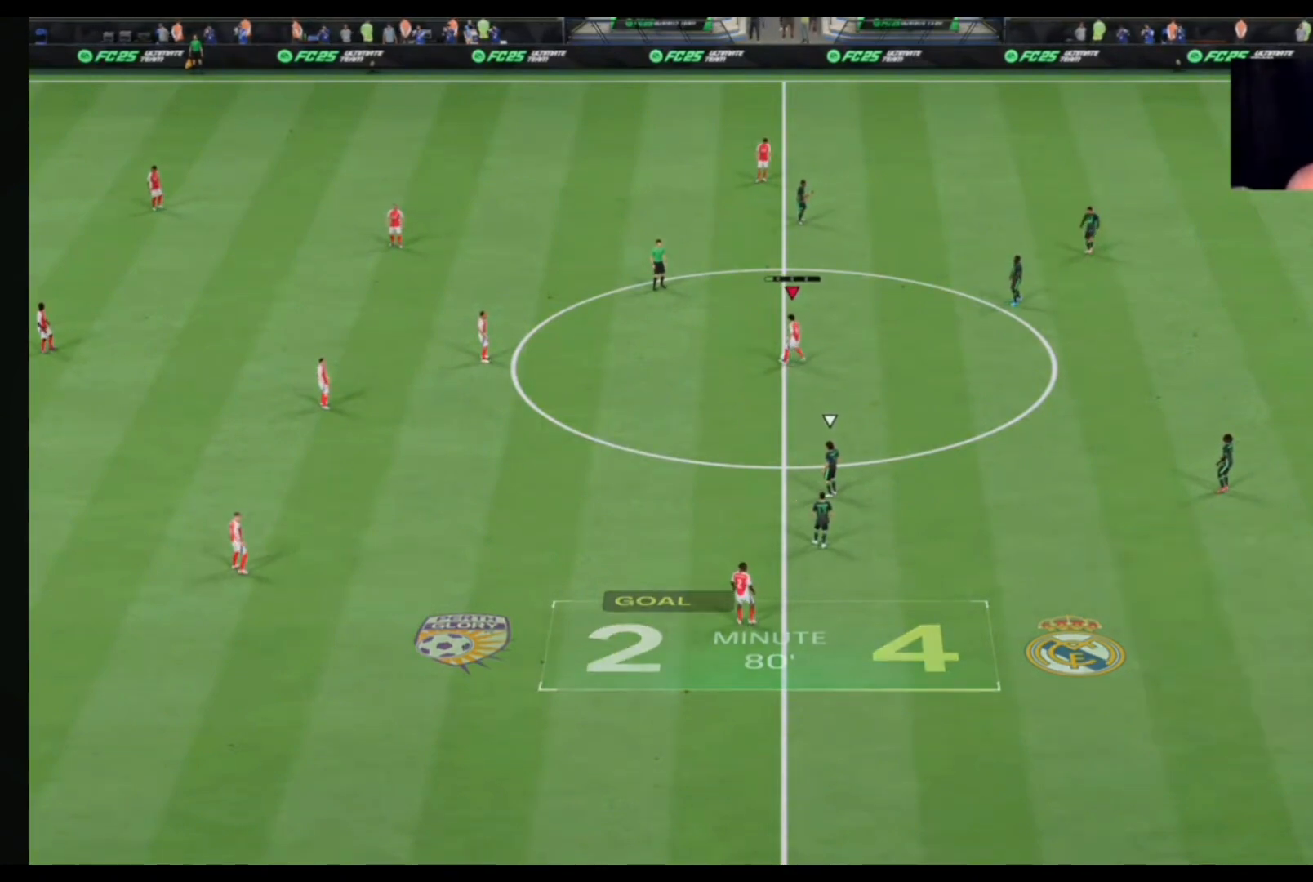
{"buttons": [], "left_stick": "right", "right_stick": "center", "events": [[233, "left_stick", "right"]]}
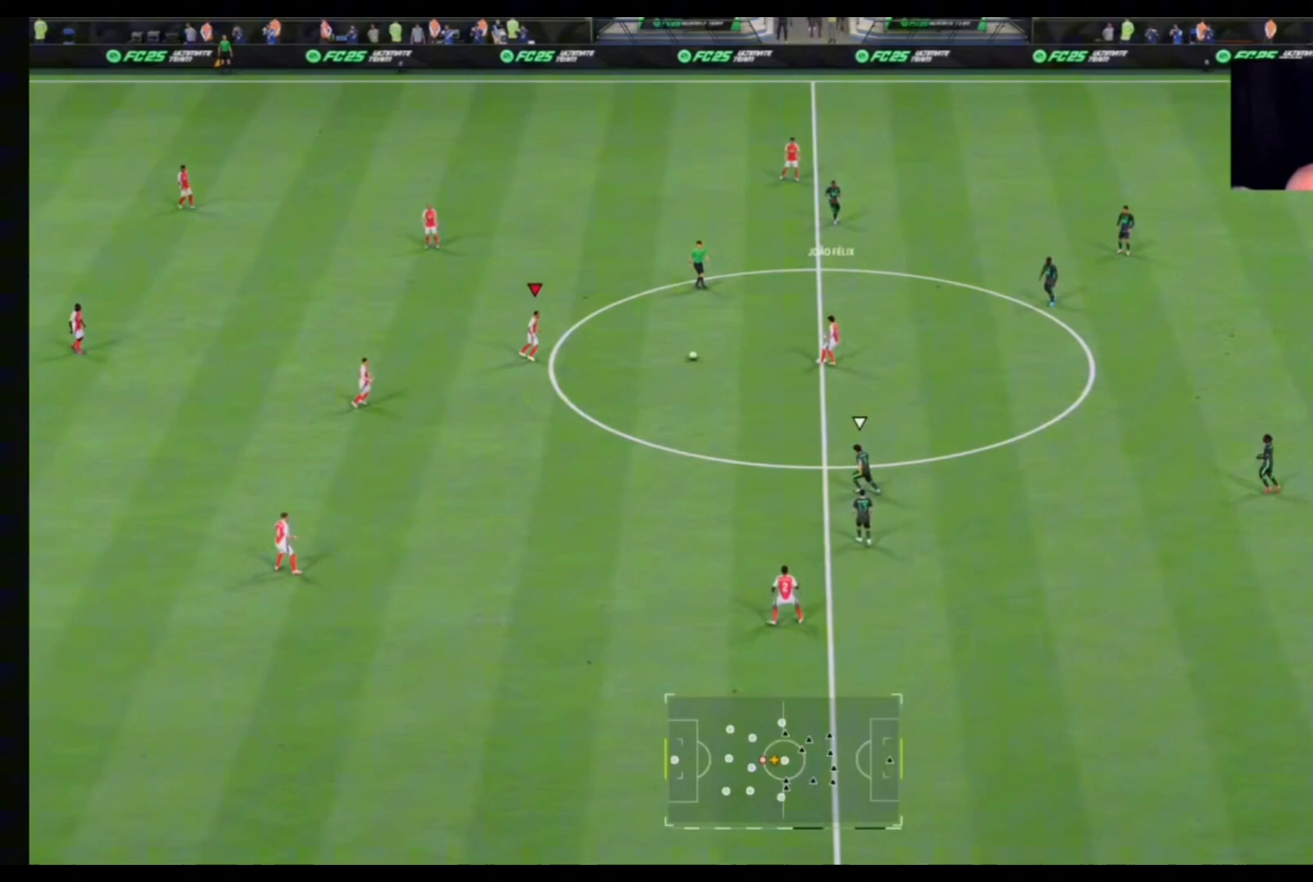
{"buttons": [], "left_stick": "right", "right_stick": "center", "events": []}
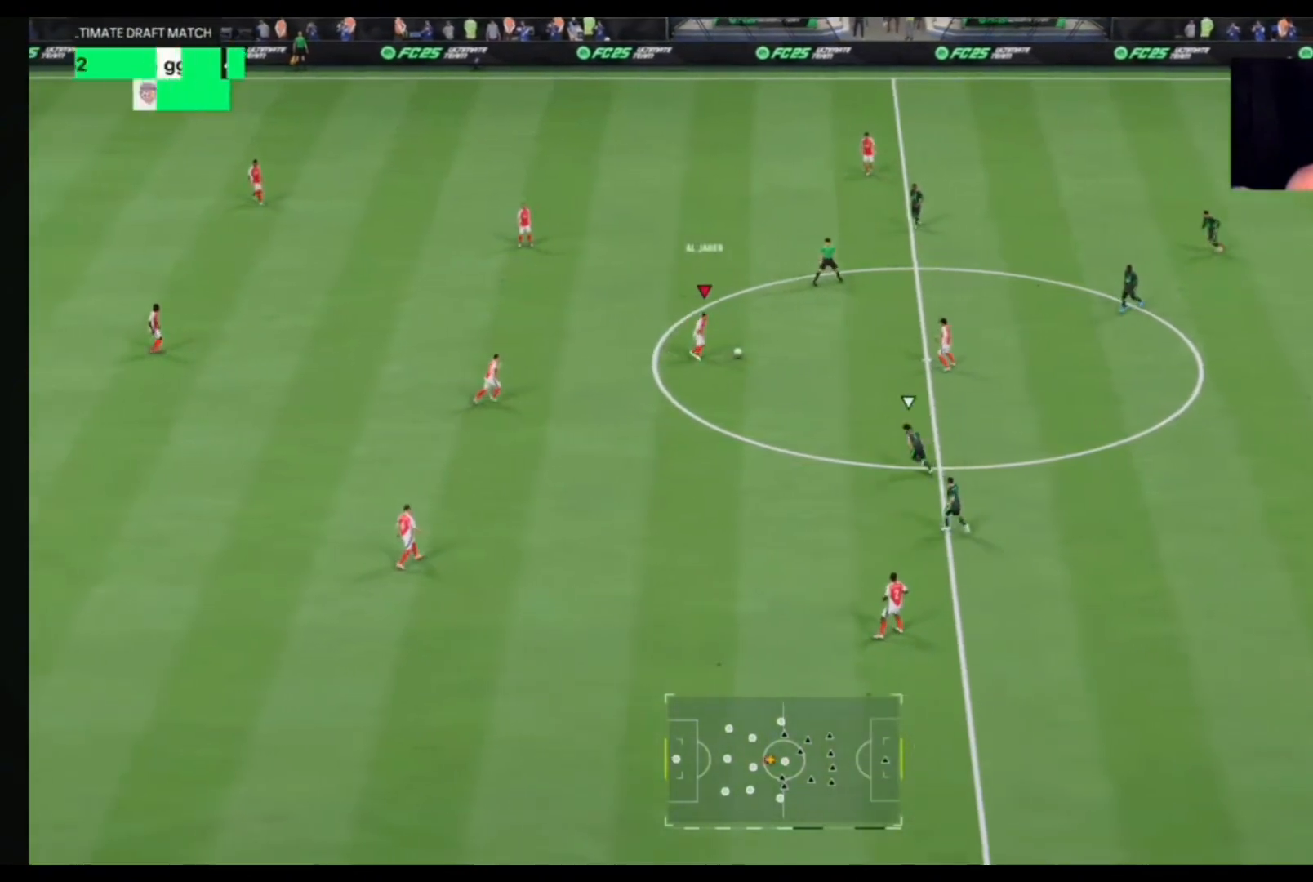
{"buttons": [], "left_stick": "right", "right_stick": "center", "events": [[333, "CROSS", "down"], [500, "CROSS", "up"]]}
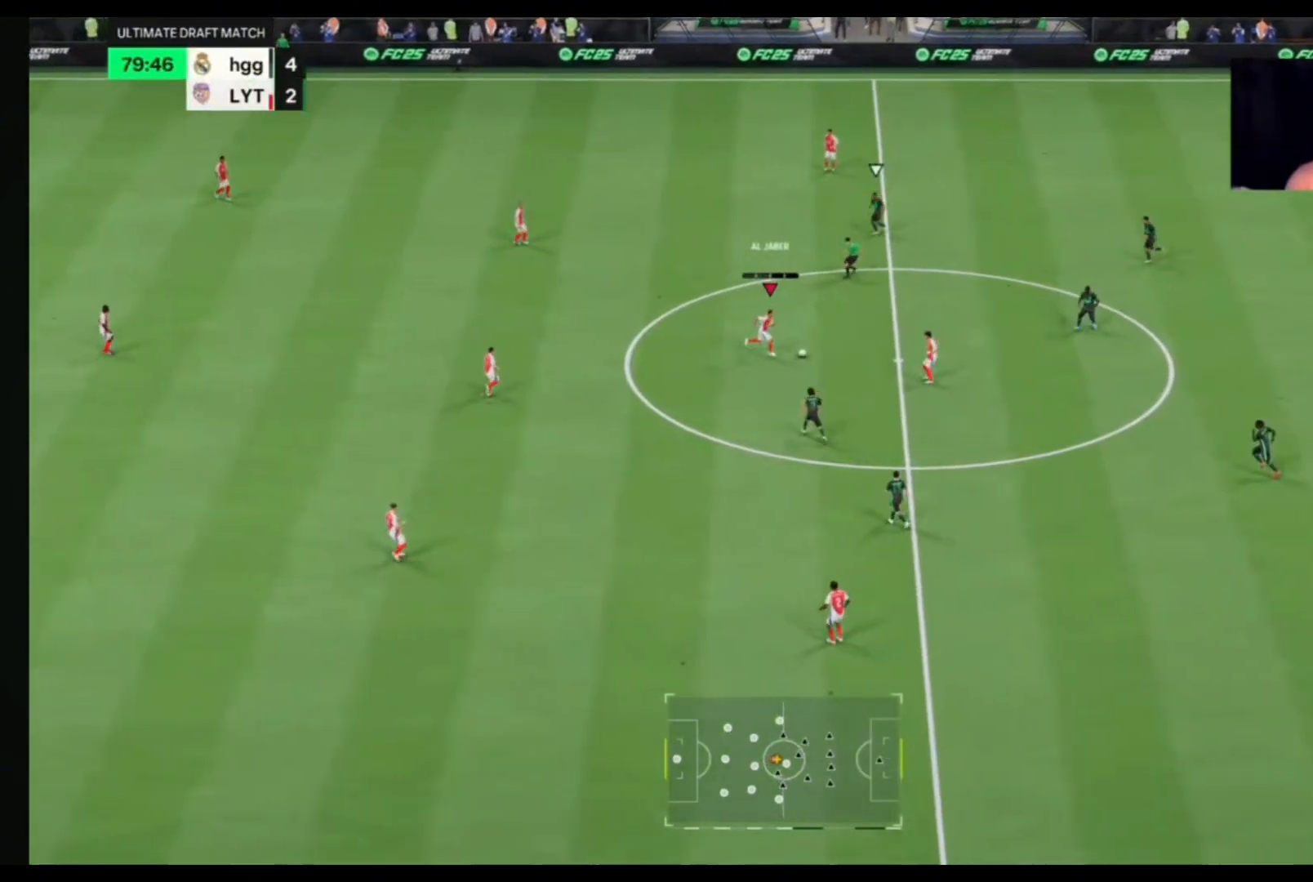
{"buttons": [], "left_stick": "down-right", "right_stick": "center", "events": [[333, "left_stick", "down-right"]]}
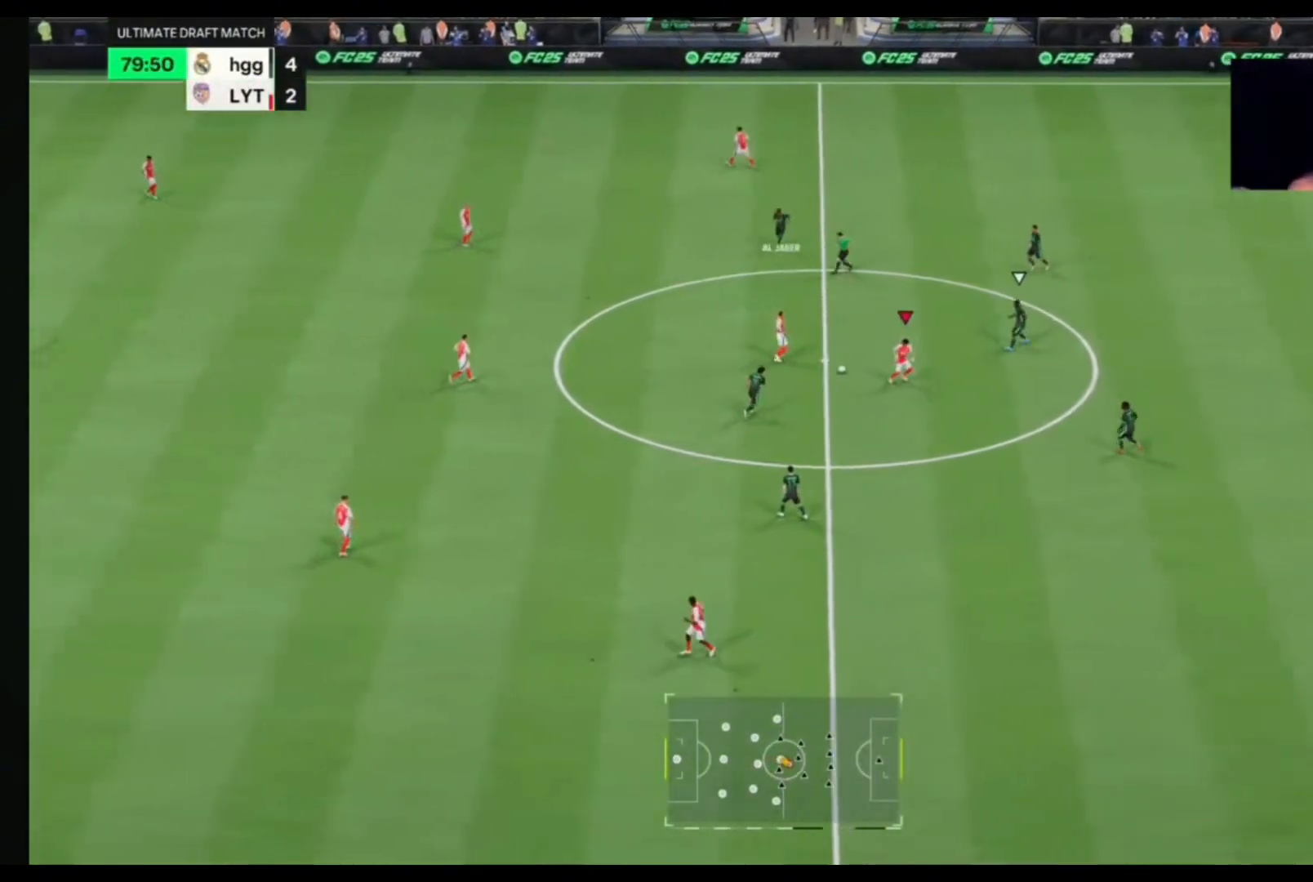
{"buttons": [], "left_stick": "down-right", "right_stick": "center", "events": []}
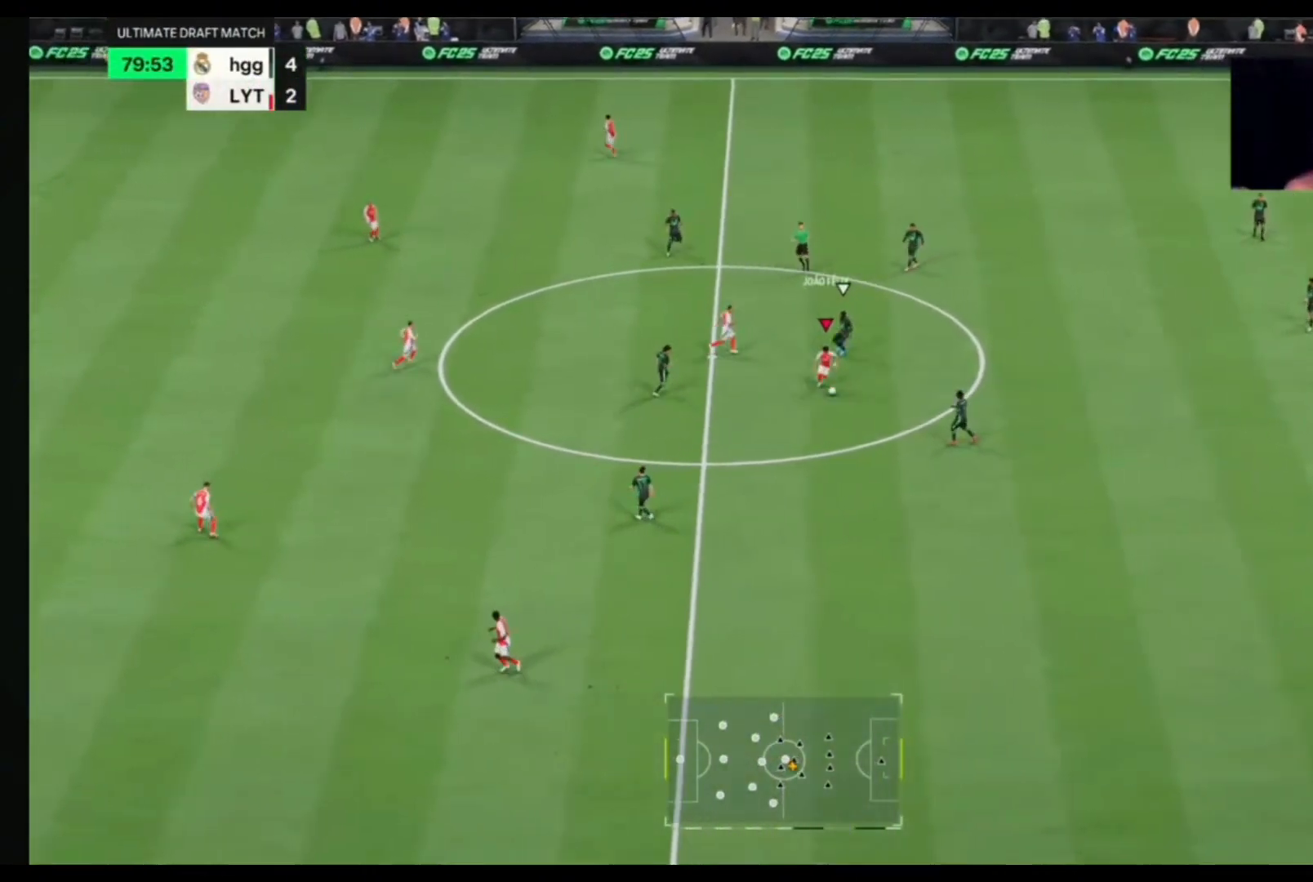
{"buttons": [], "left_stick": "up-right", "right_stick": "center", "events": [[100, "left_stick", "up-right"]]}
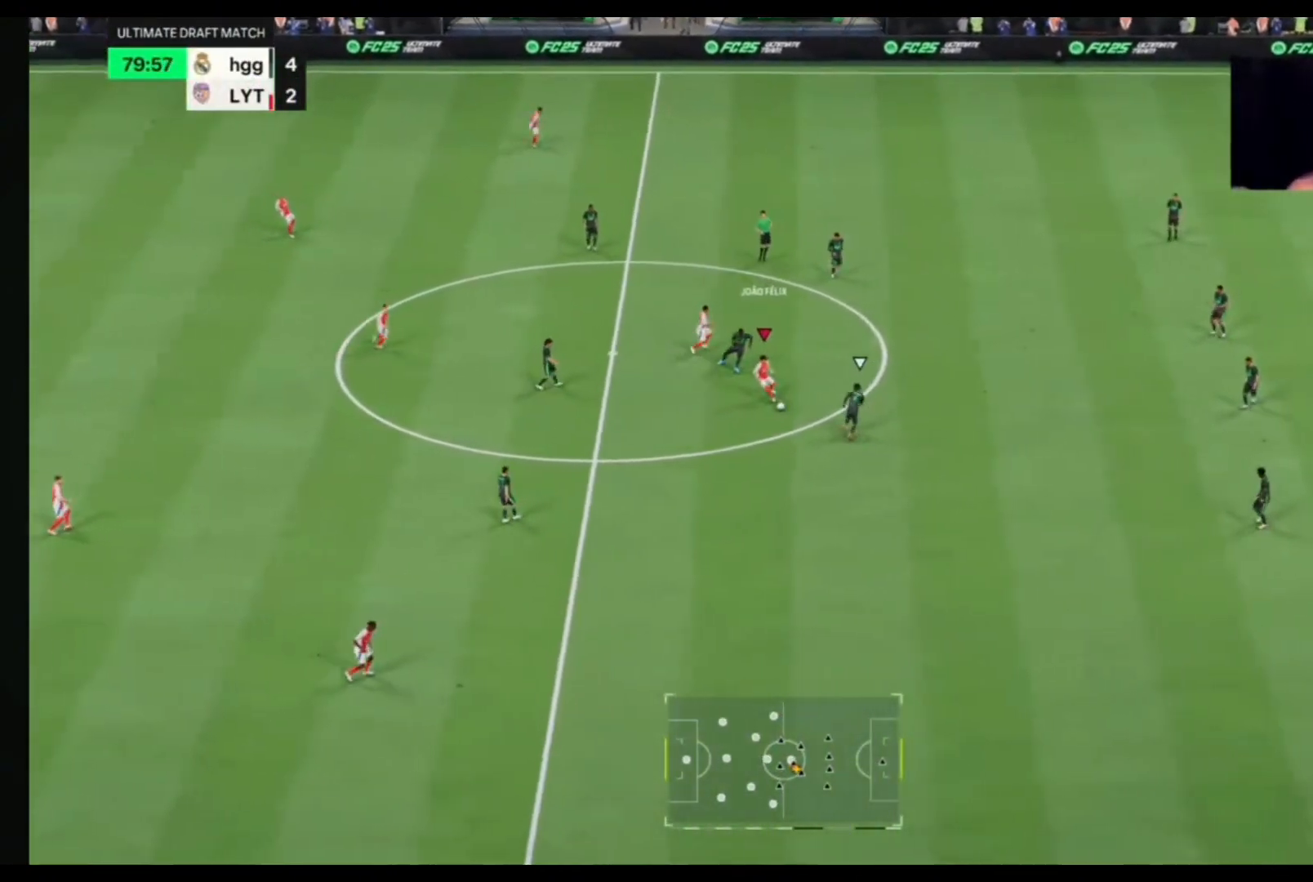
{"buttons": [], "left_stick": "up", "right_stick": "center", "events": [[333, "left_stick", "up"]]}
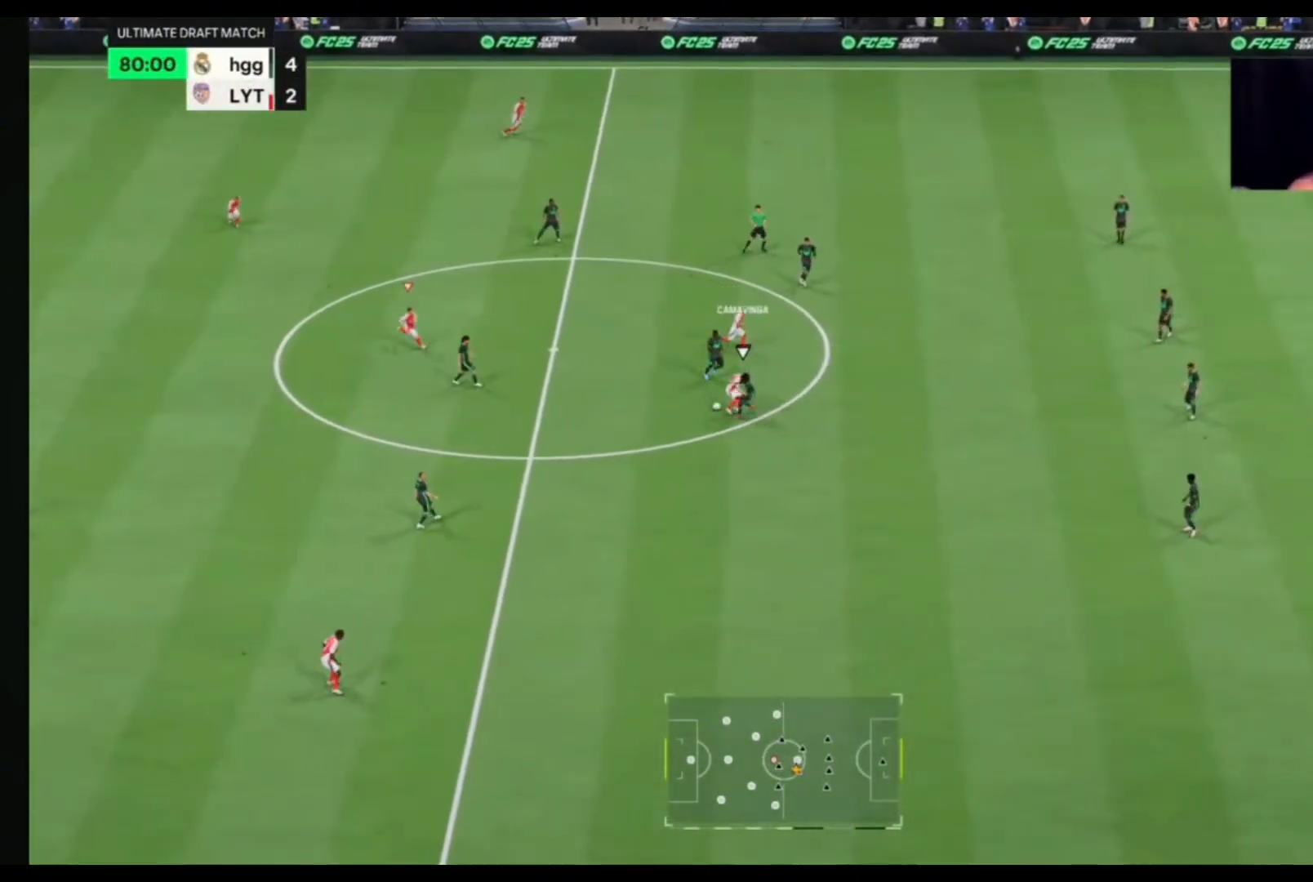
{"buttons": [], "left_stick": "up-left", "right_stick": "center", "events": [[267, "left_stick", "up-left"]]}
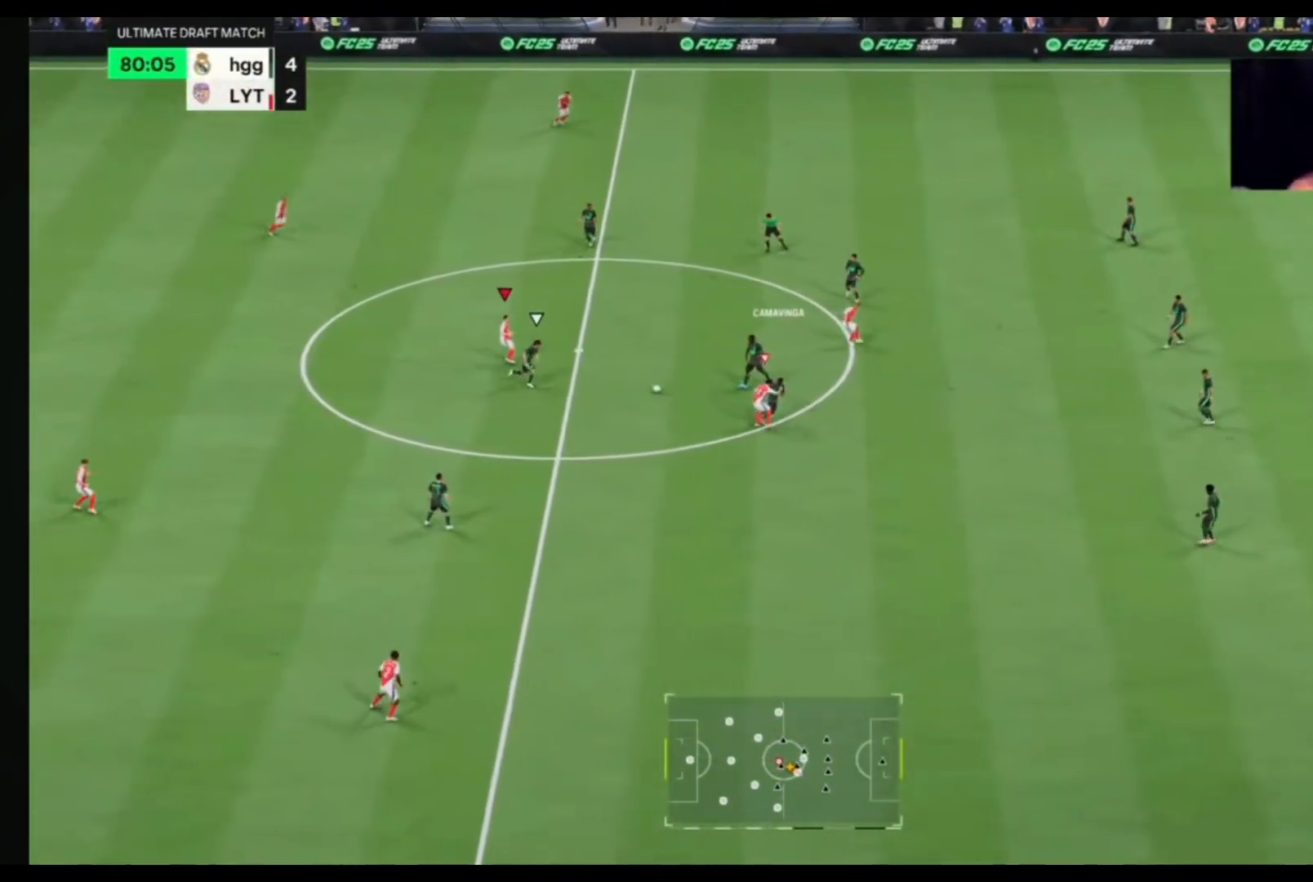
{"buttons": ["TRIANGLE"], "left_stick": "up-left", "right_stick": "center", "events": [[67, "left_stick", "right"], [267, "left_stick", "down-right"], [400, "CIRCLE", "down"], [467, "CIRCLE", "up"], [467, "TRIANGLE", "down"], [467, "left_stick", "up-left"]]}
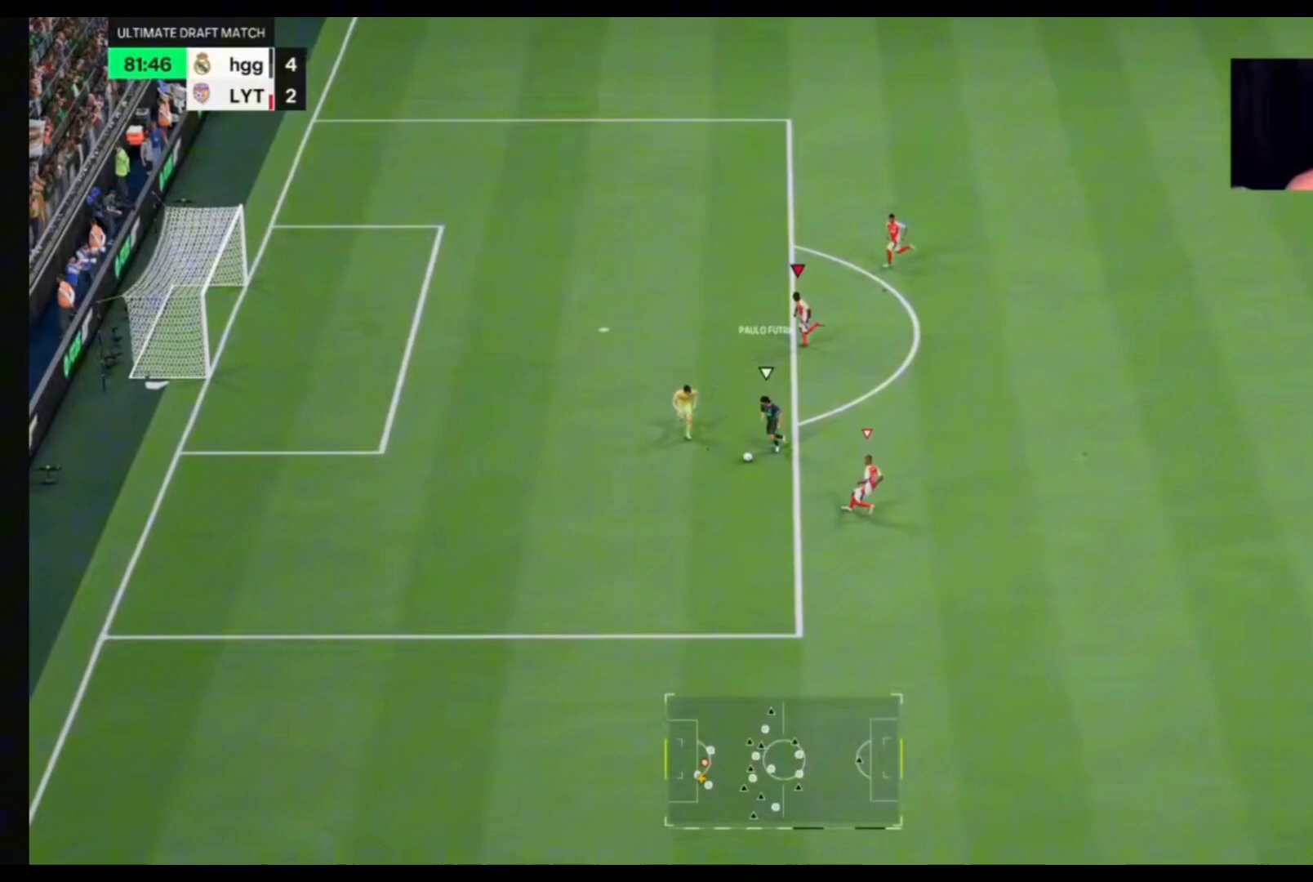
{"buttons": ["TRIANGLE"], "left_stick": "left", "right_stick": "center", "events": [[267, "left_stick", "left"]]}
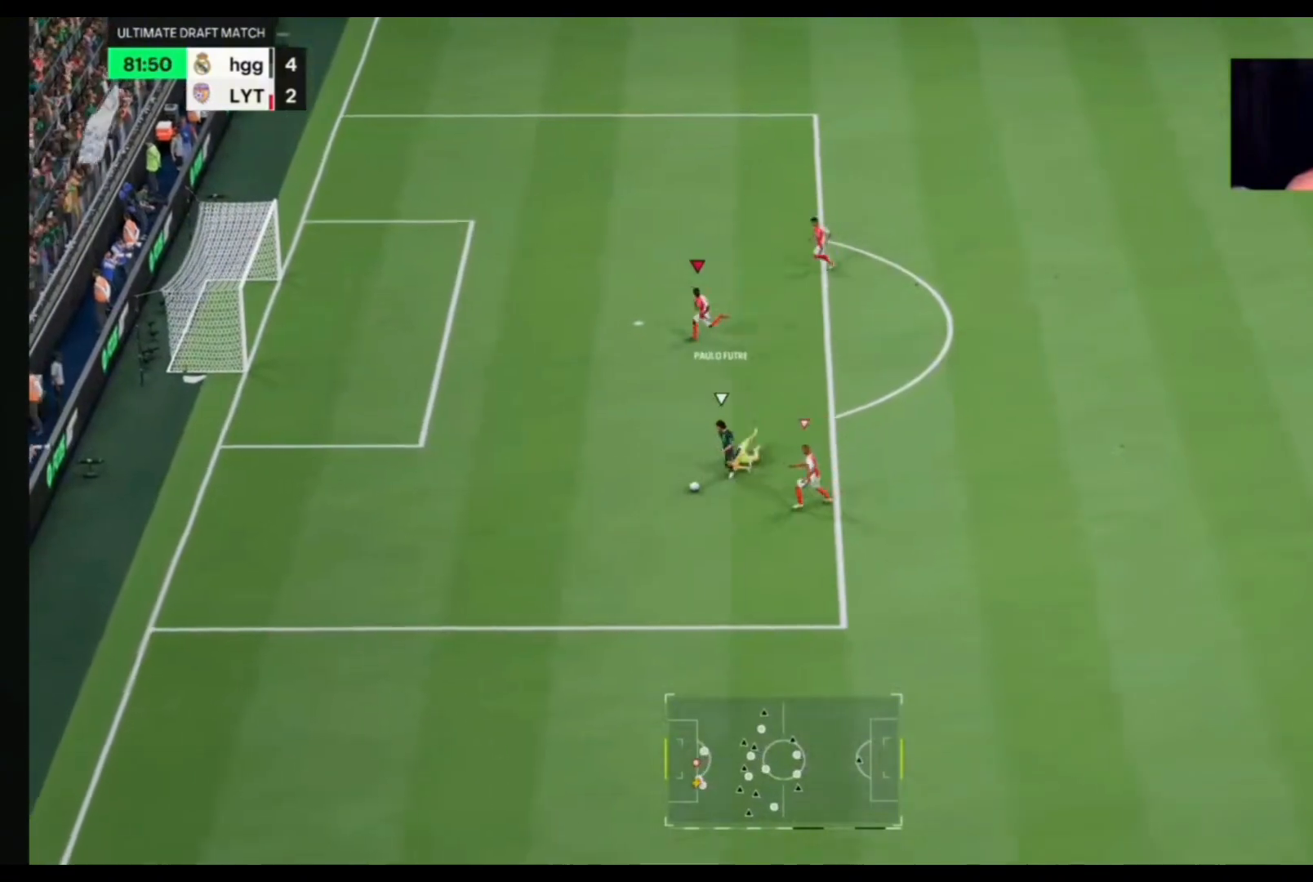
{"buttons": [], "left_stick": "left", "right_stick": "center", "events": [[333, "TRIANGLE", "up"]]}
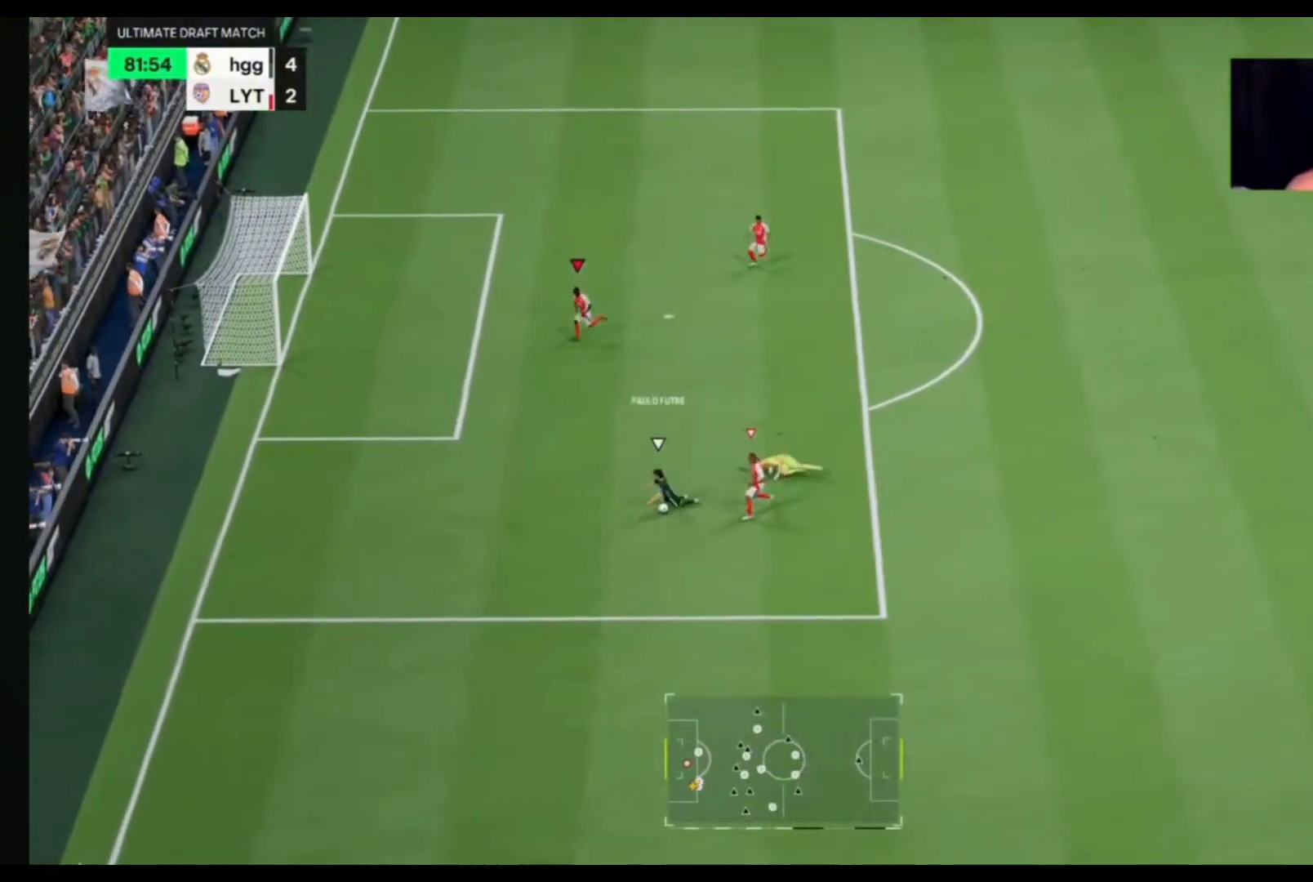
{"buttons": [], "left_stick": "down-right", "right_stick": "center", "events": [[167, "SQUARE", "down"], [233, "left_stick", "down-left"], [333, "SQUARE", "up"], [433, "left_stick", "down-right"]]}
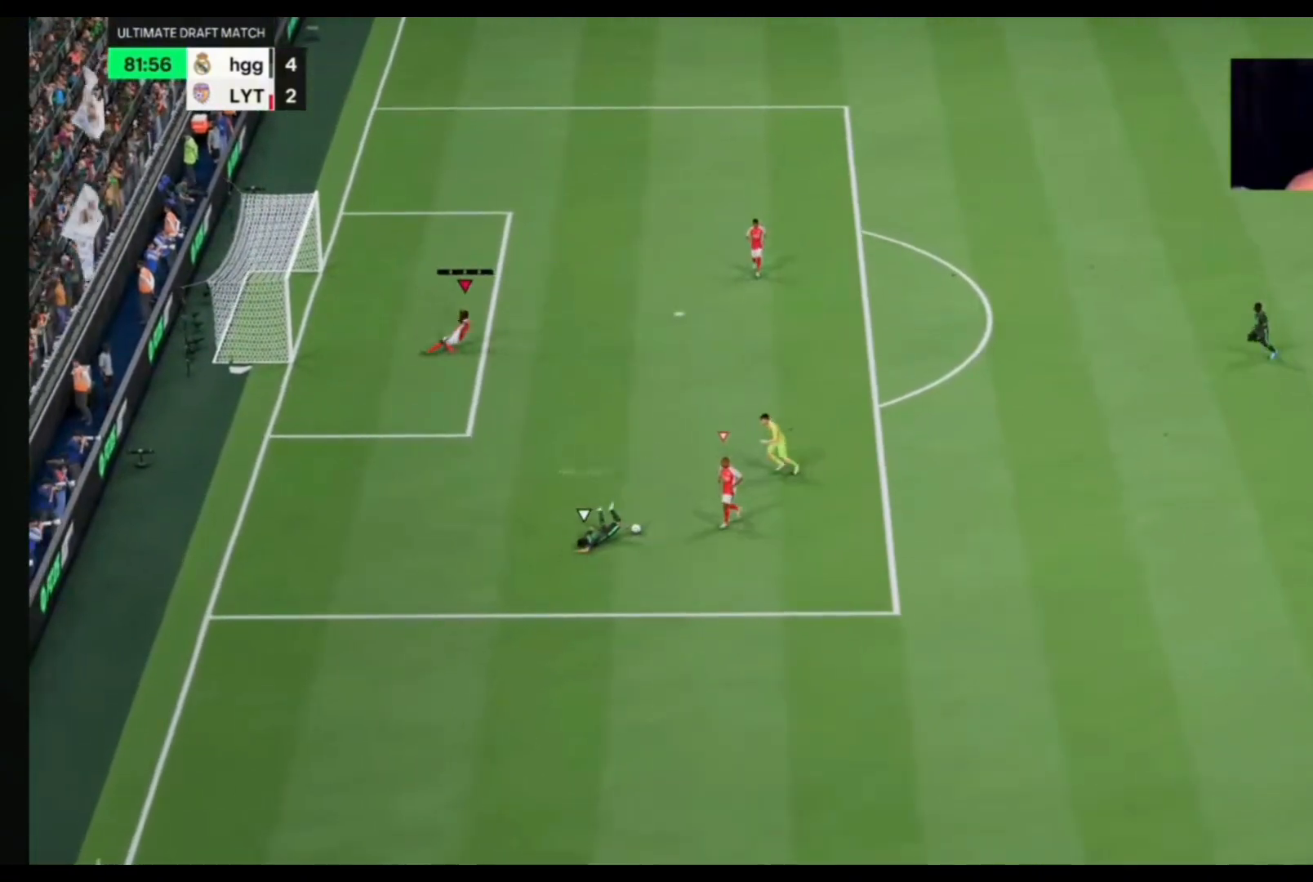
{"buttons": [], "left_stick": "center", "right_stick": "center", "events": [[133, "left_stick", "center"], [400, "CROSS", "down"], [500, "CROSS", "up"]]}
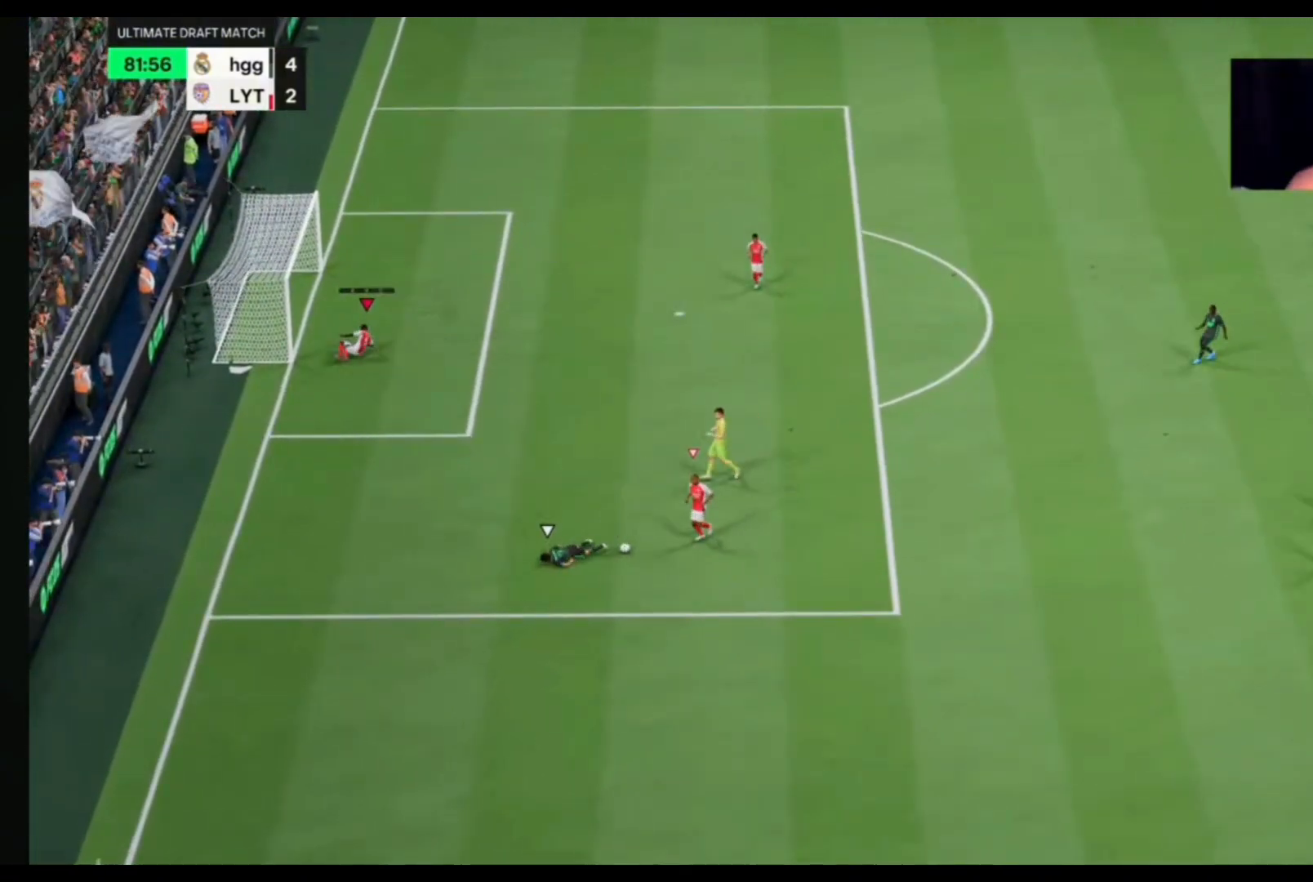
{"buttons": [], "left_stick": "center", "right_stick": "center", "events": [[133, "CROSS", "down"], [300, "CROSS", "up"], [433, "CROSS", "down"], [500, "CROSS", "up"]]}